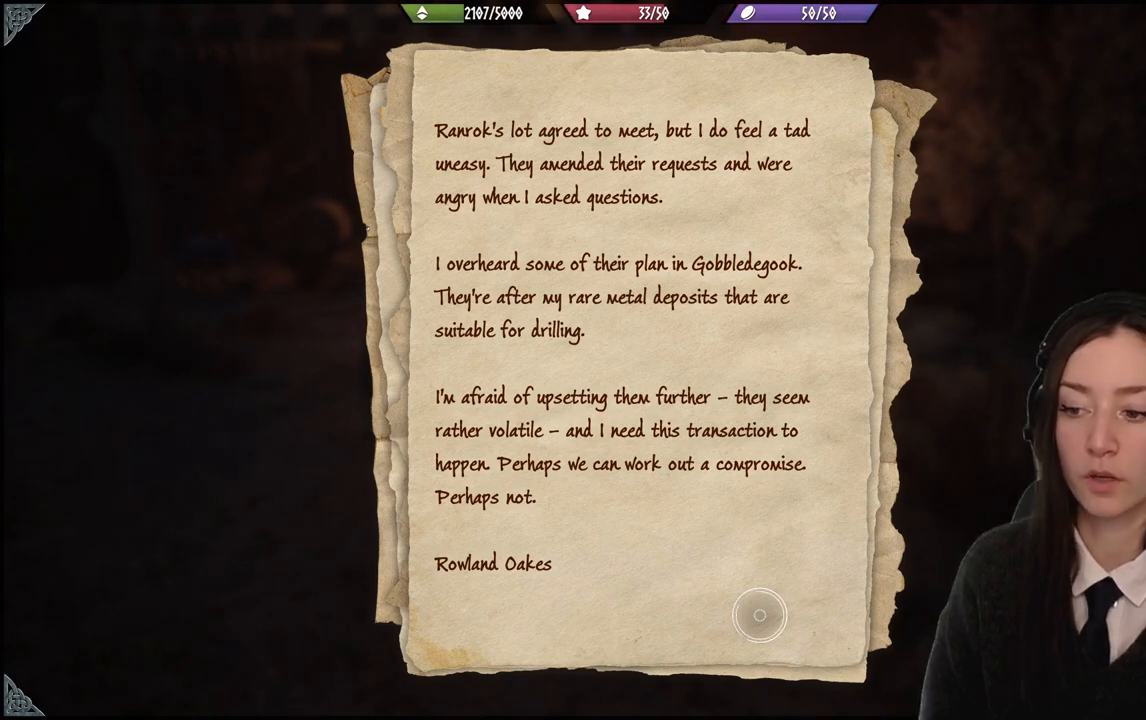
Gameplay with a controller (Xbox layout); each line is a JSON object with the inputs held at the frame after it. "events" lists button and stick changes between this image and that frame as [ms after this image, input, new state], when the widget could be followed in between. Not read: L3 Z.
{"buttons": [], "left_stick": "left", "right_stick": "center", "events": [[500, "left_stick", "left"]]}
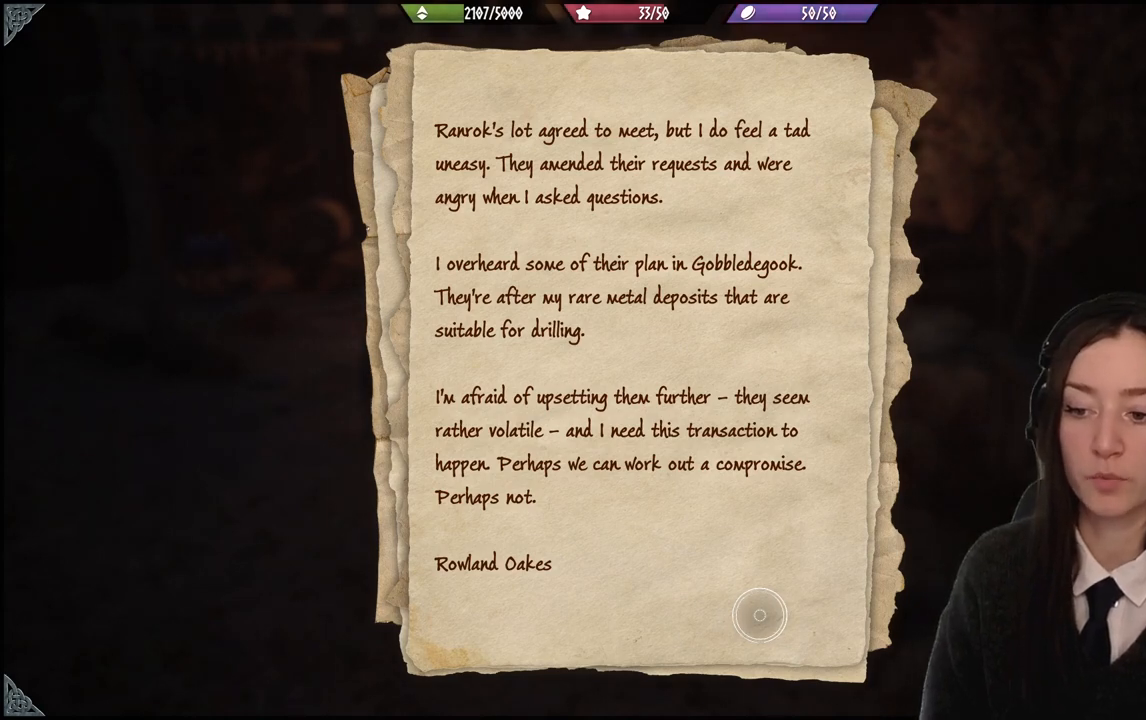
{"buttons": [], "left_stick": "center", "right_stick": "center", "events": [[200, "left_stick", "up-left"], [301, "left_stick", "center"]]}
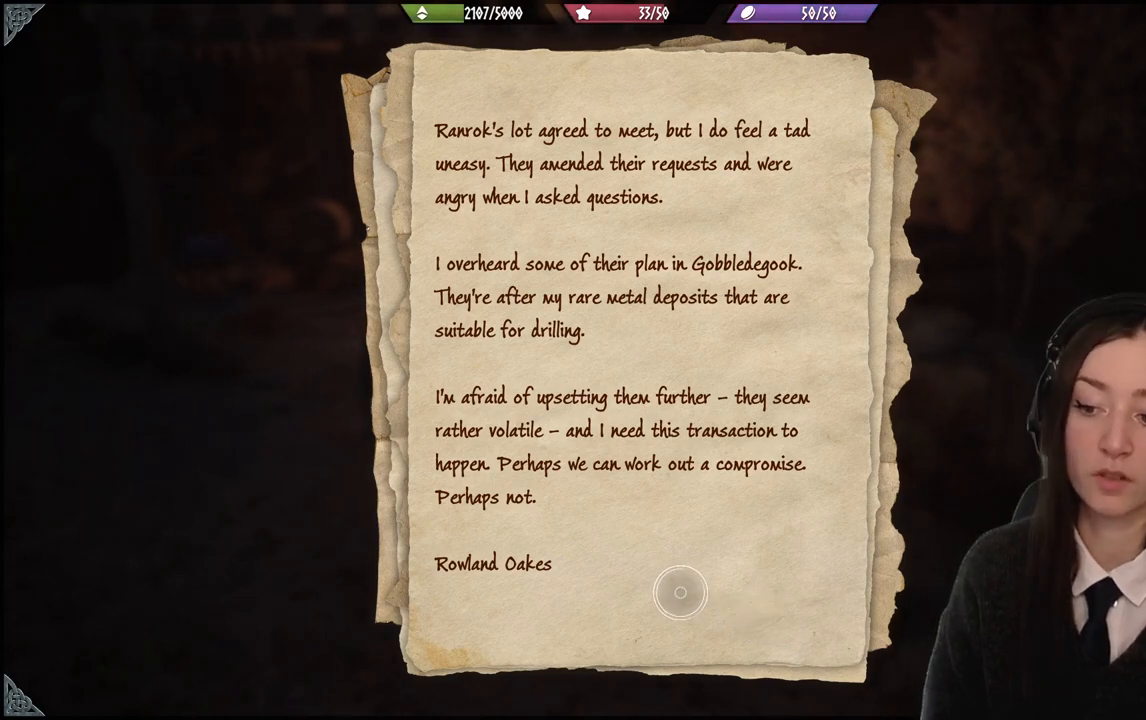
{"buttons": ["B"], "left_stick": "center", "right_stick": "center", "events": [[400, "B", "down"]]}
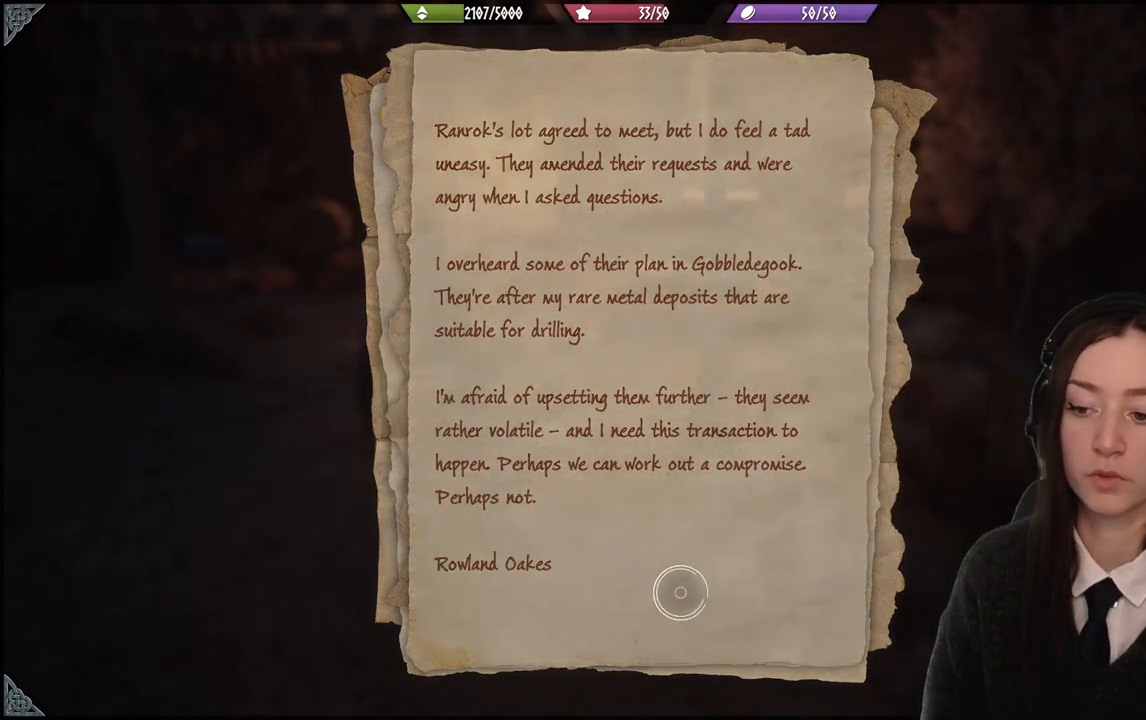
{"buttons": [], "left_stick": "center", "right_stick": "center", "events": [[34, "B", "up"]]}
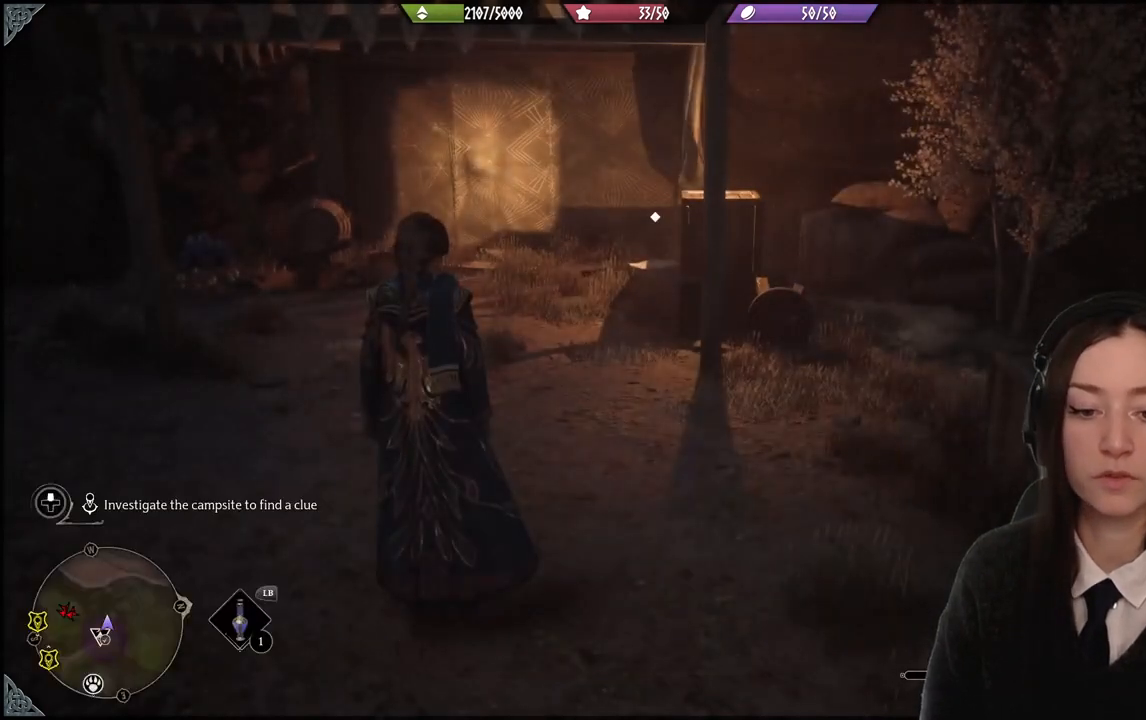
{"buttons": [], "left_stick": "center", "right_stick": "up-right", "events": [[267, "right_stick", "up-right"]]}
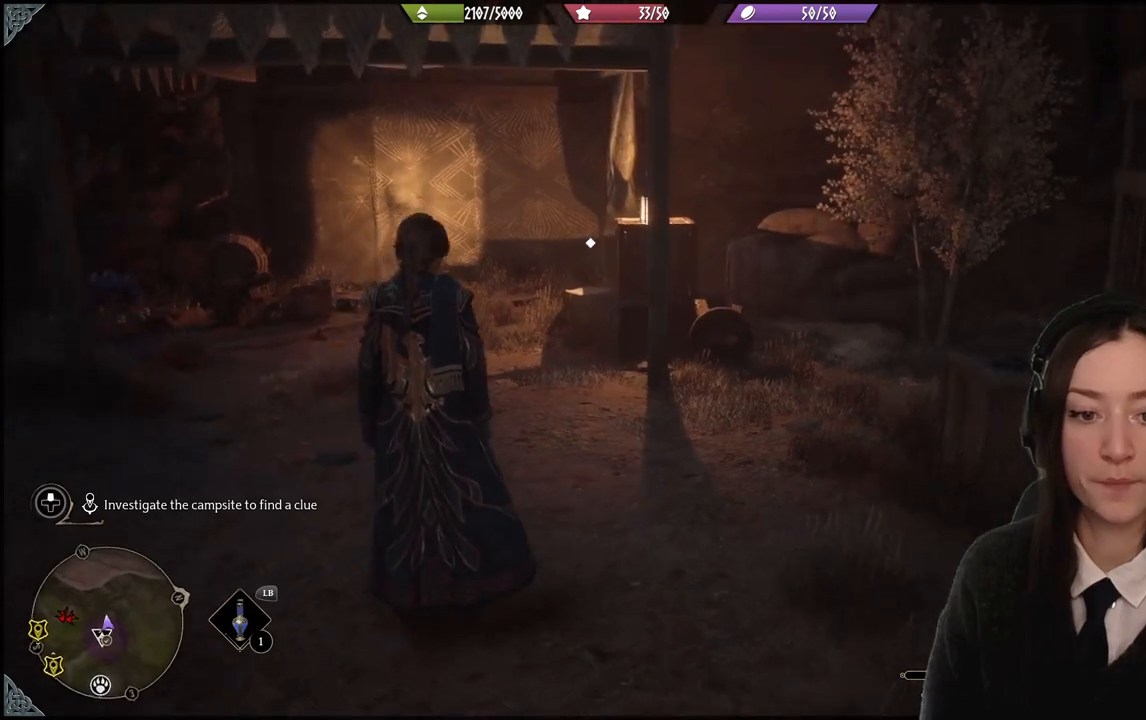
{"buttons": [], "left_stick": "center", "right_stick": "down-right", "events": [[34, "right_stick", "right"], [467, "right_stick", "down-right"]]}
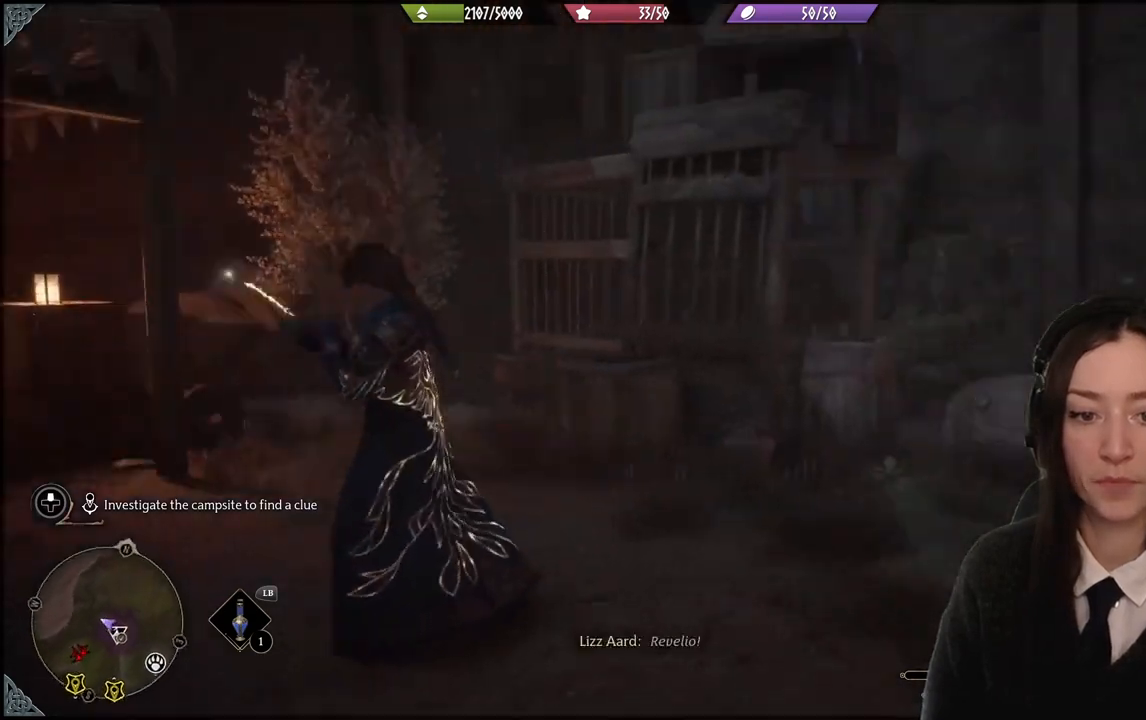
{"buttons": [], "left_stick": "center", "right_stick": "right", "events": [[100, "right_stick", "center"], [400, "right_stick", "right"]]}
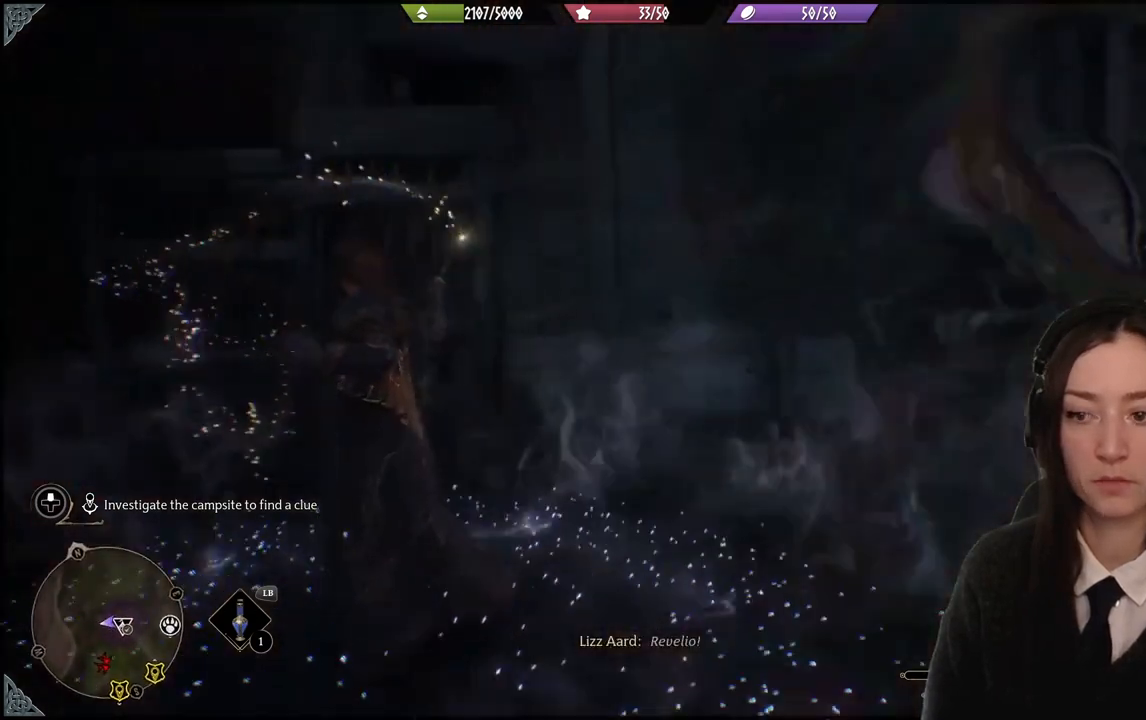
{"buttons": [], "left_stick": "right", "right_stick": "left", "events": [[67, "right_stick", "center"], [100, "left_stick", "up-right"], [301, "right_stick", "down-left"], [434, "left_stick", "right"], [501, "right_stick", "left"]]}
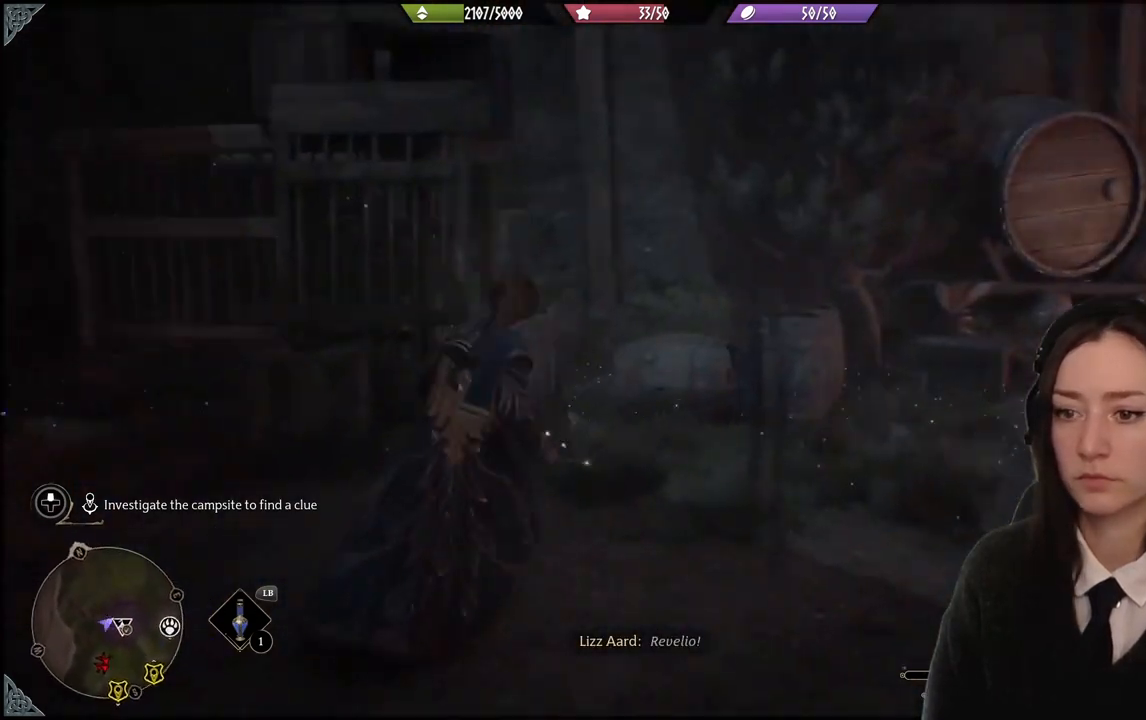
{"buttons": [], "left_stick": "center", "right_stick": "left", "events": [[100, "left_stick", "center"]]}
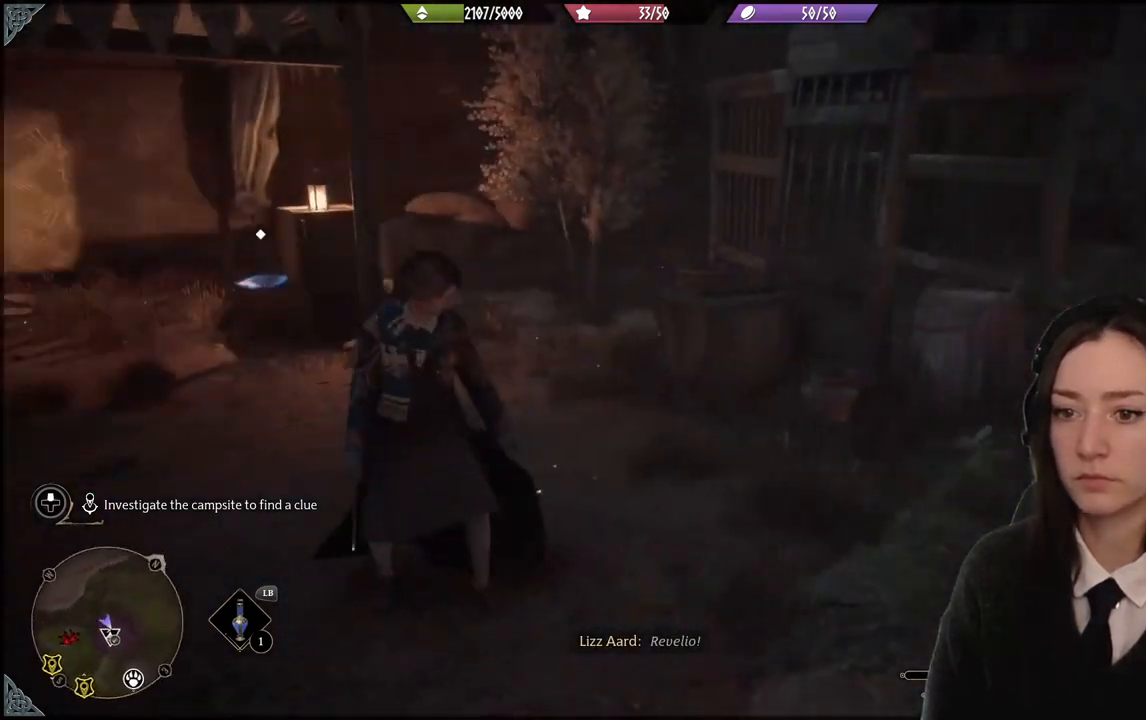
{"buttons": [], "left_stick": "up", "right_stick": "down-right", "events": [[267, "right_stick", "center"], [301, "left_stick", "up"], [501, "right_stick", "down-right"]]}
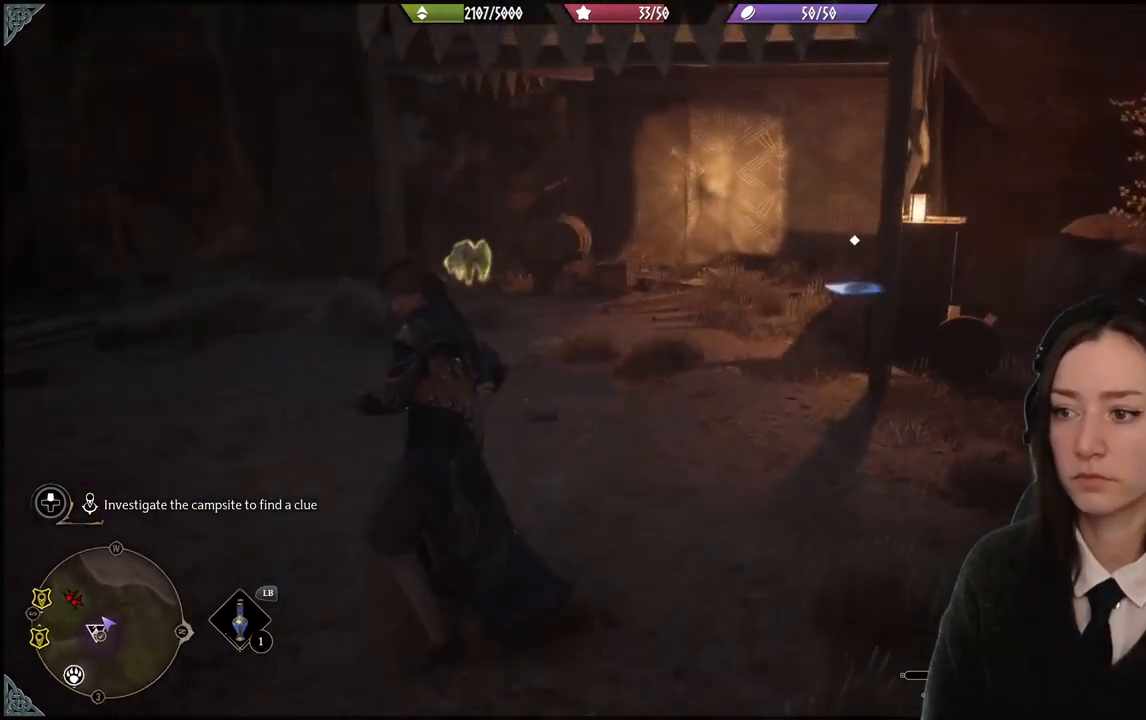
{"buttons": [], "left_stick": "up-left", "right_stick": "center", "events": [[333, "left_stick", "up-left"], [333, "right_stick", "center"]]}
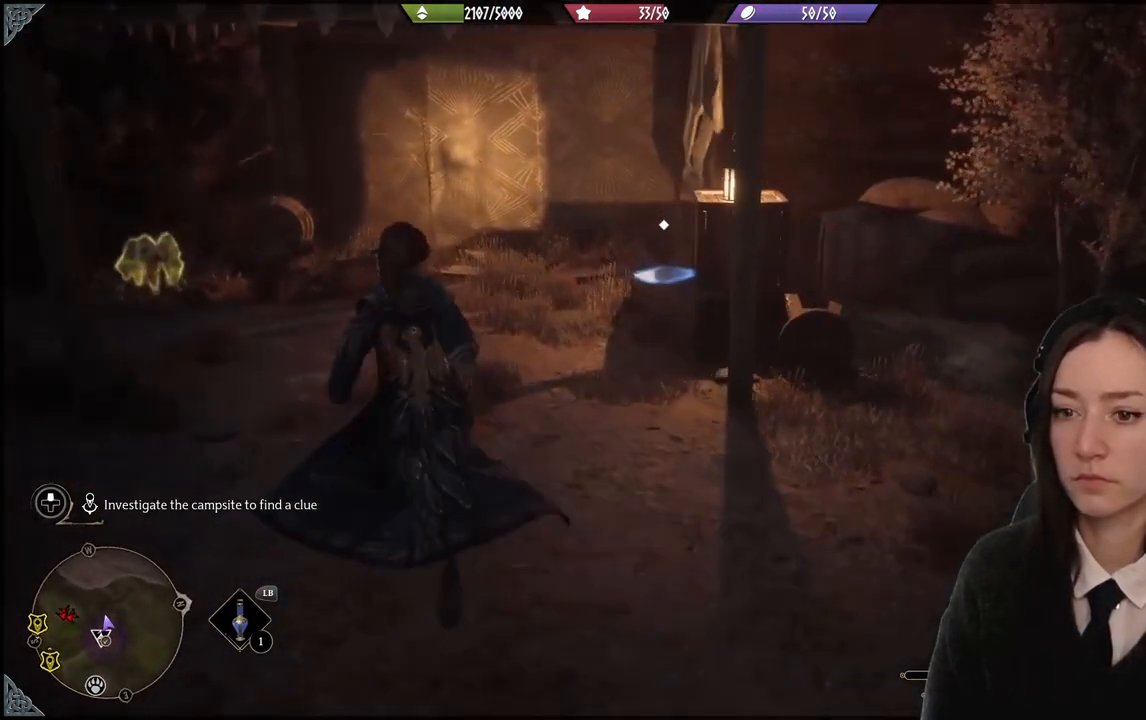
{"buttons": [], "left_stick": "up-right", "right_stick": "down-right", "events": [[100, "right_stick", "down-right"], [367, "left_stick", "up"], [467, "left_stick", "up-right"]]}
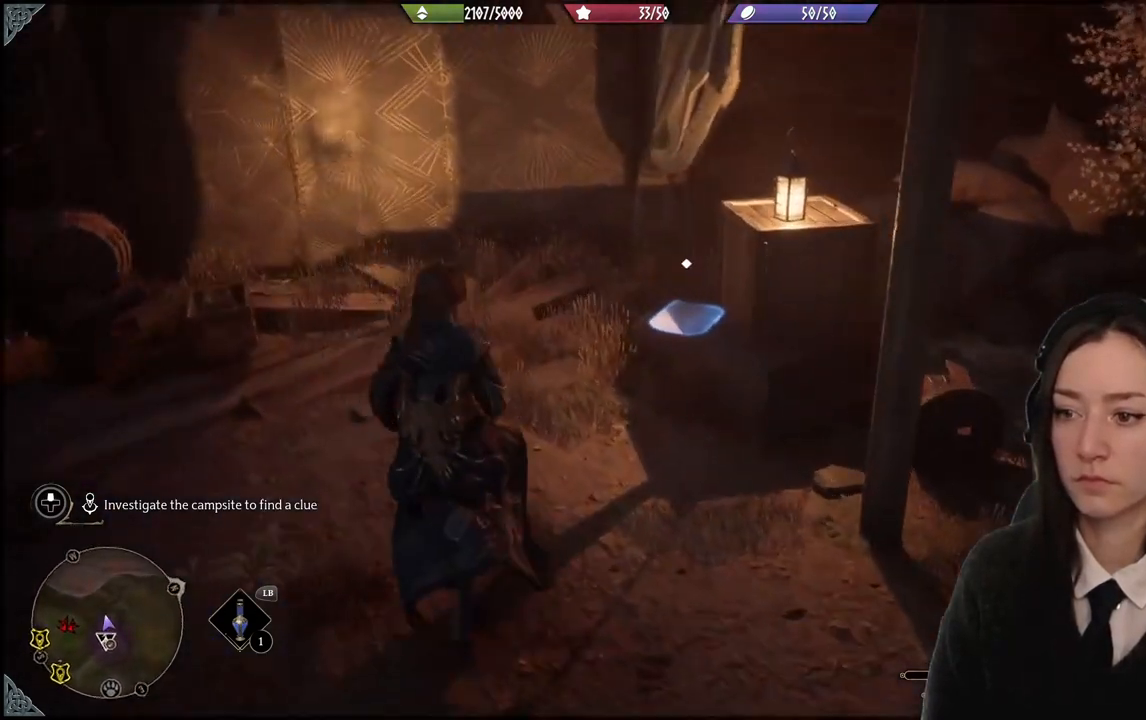
{"buttons": [], "left_stick": "center", "right_stick": "center", "events": [[33, "right_stick", "center"], [133, "left_stick", "center"], [200, "X", "down"], [333, "X", "up"]]}
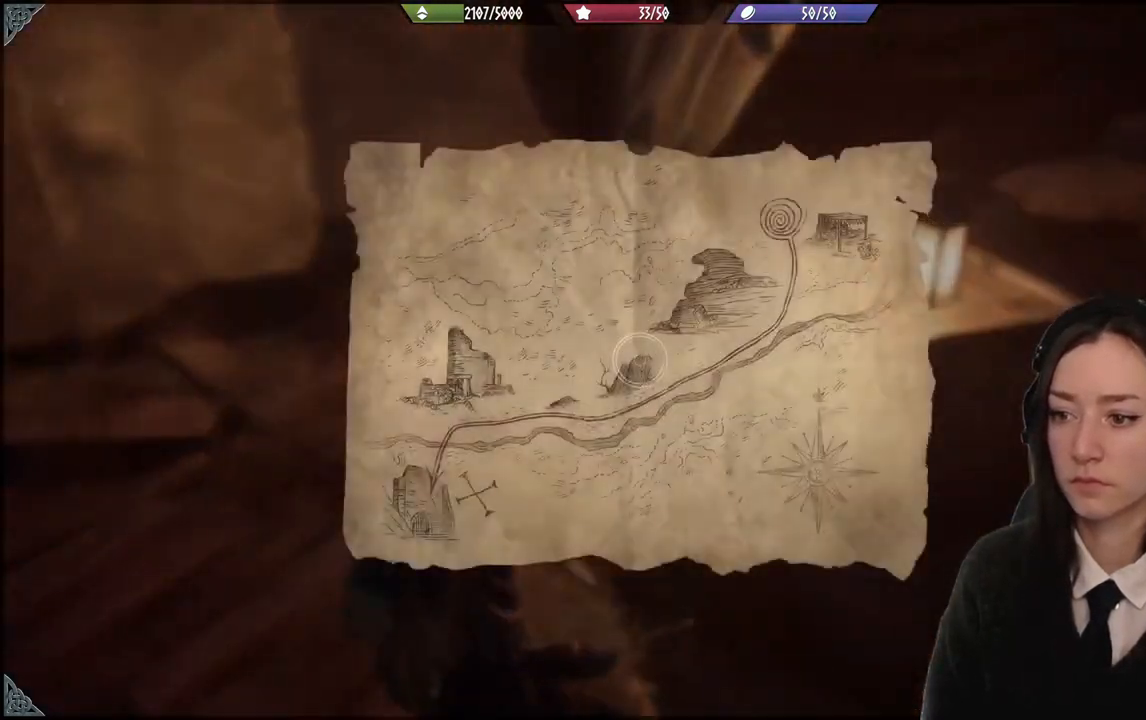
{"buttons": [], "left_stick": "center", "right_stick": "center", "events": []}
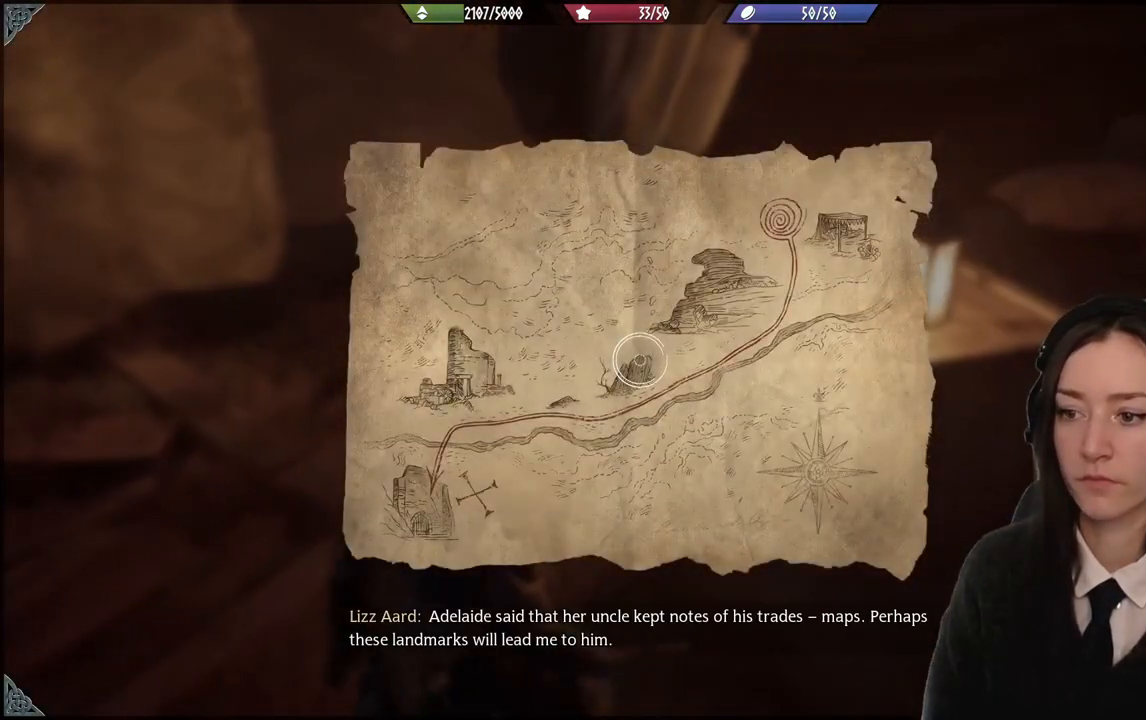
{"buttons": [], "left_stick": "center", "right_stick": "center", "events": []}
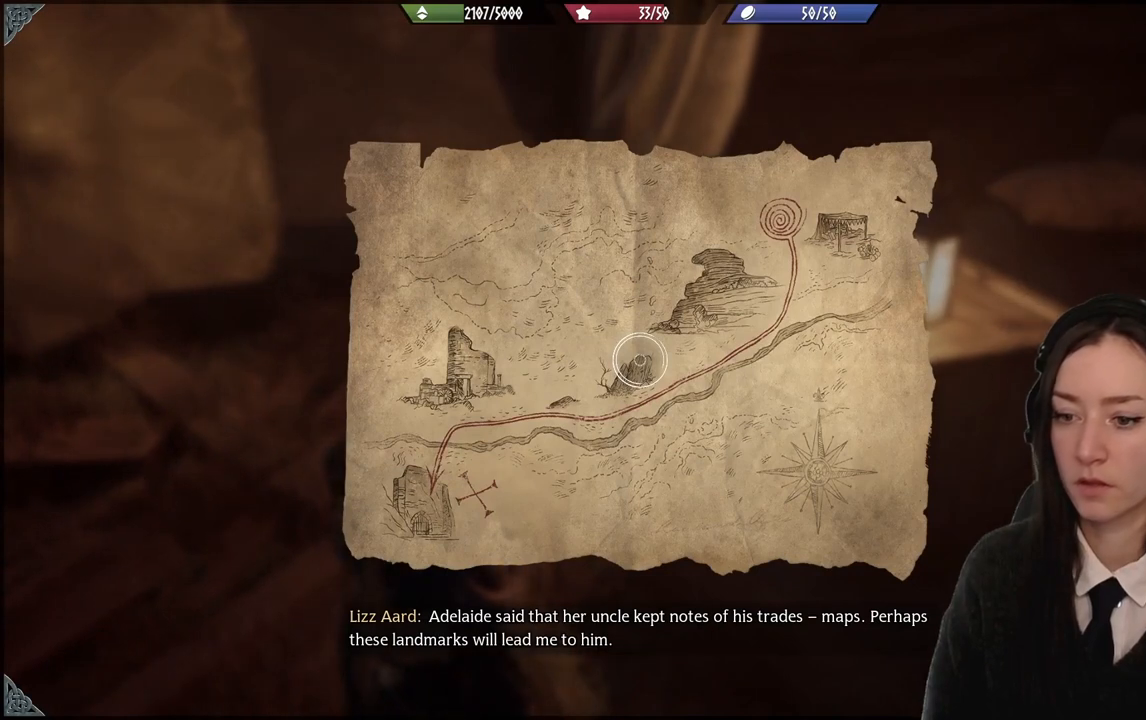
{"buttons": [], "left_stick": "center", "right_stick": "center", "events": []}
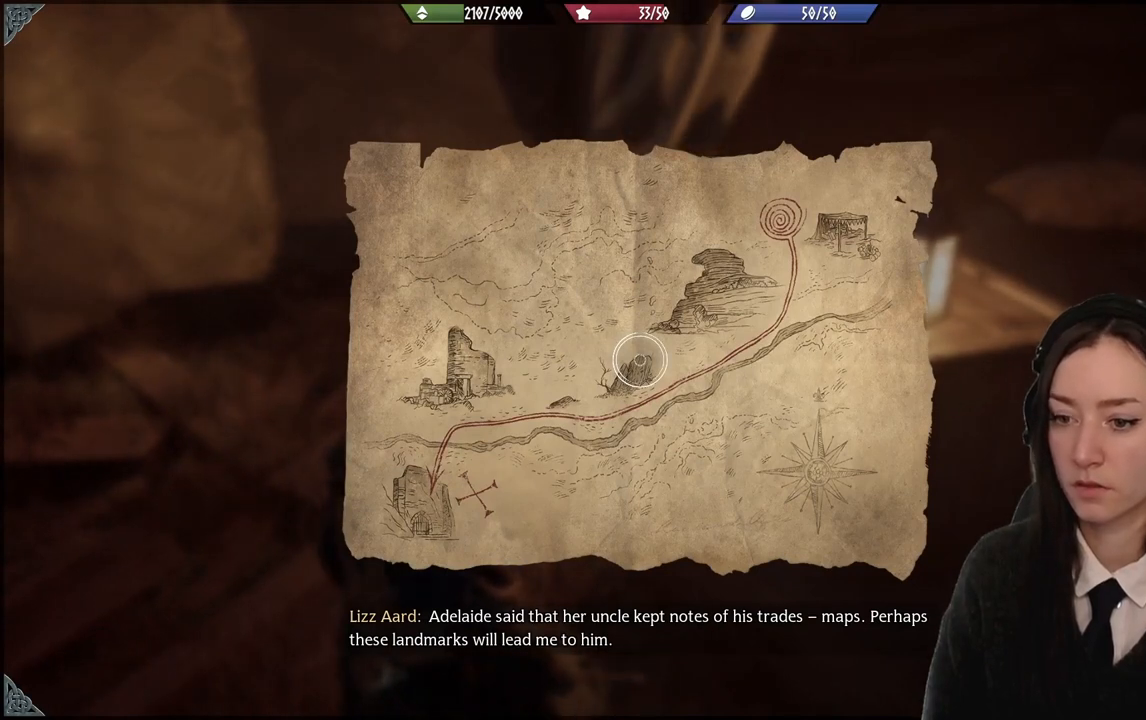
{"buttons": [], "left_stick": "center", "right_stick": "center", "events": []}
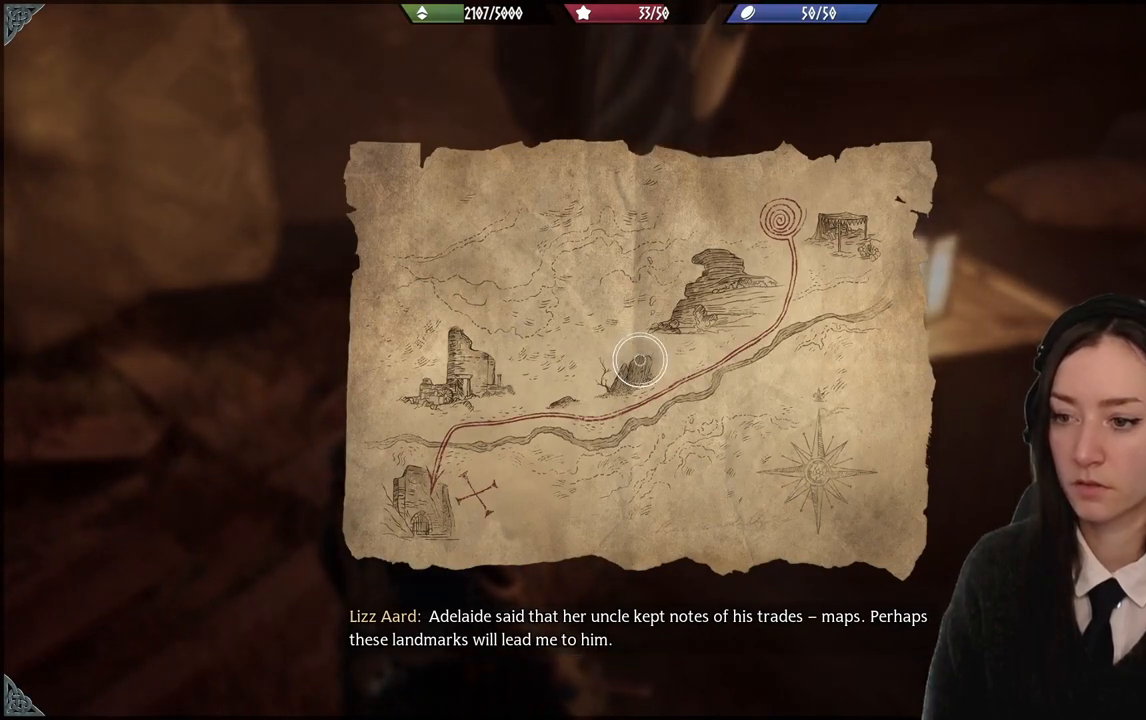
{"buttons": [], "left_stick": "center", "right_stick": "center", "events": []}
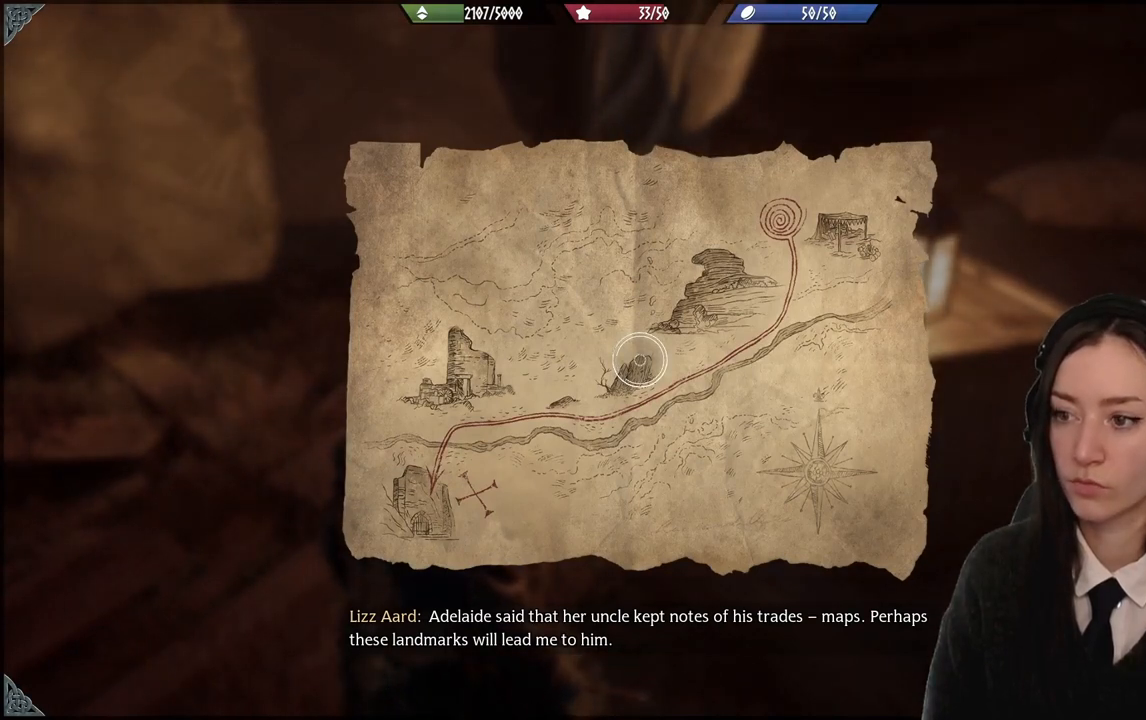
{"buttons": [], "left_stick": "center", "right_stick": "center", "events": []}
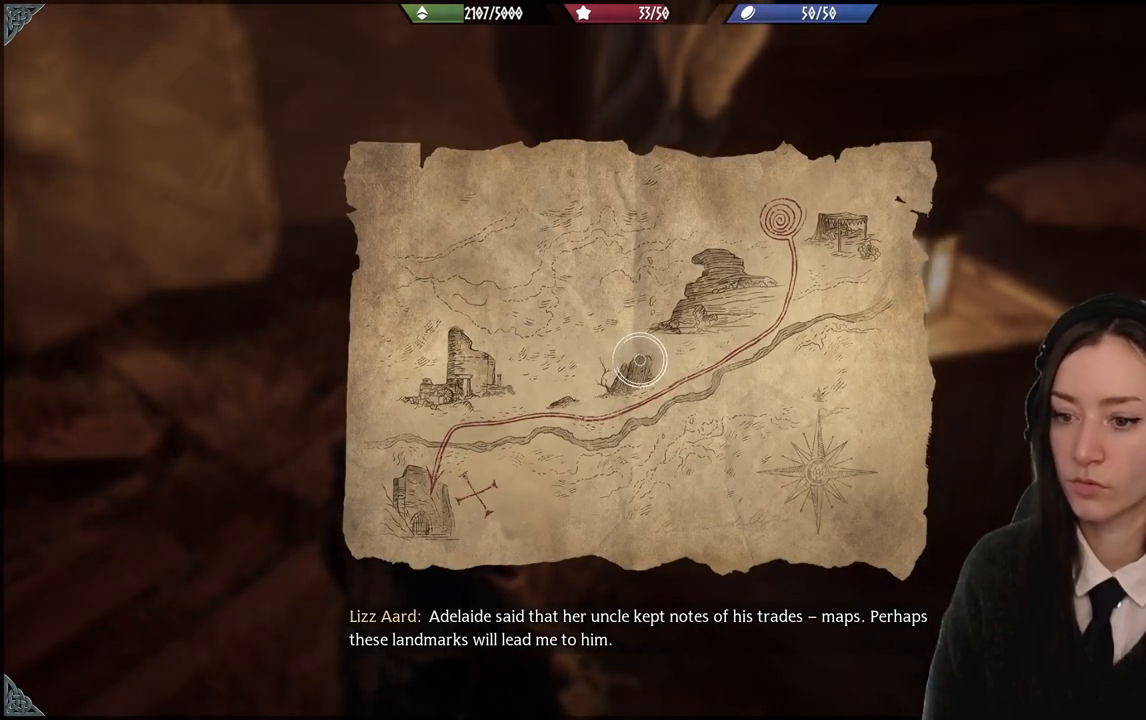
{"buttons": [], "left_stick": "center", "right_stick": "center", "events": []}
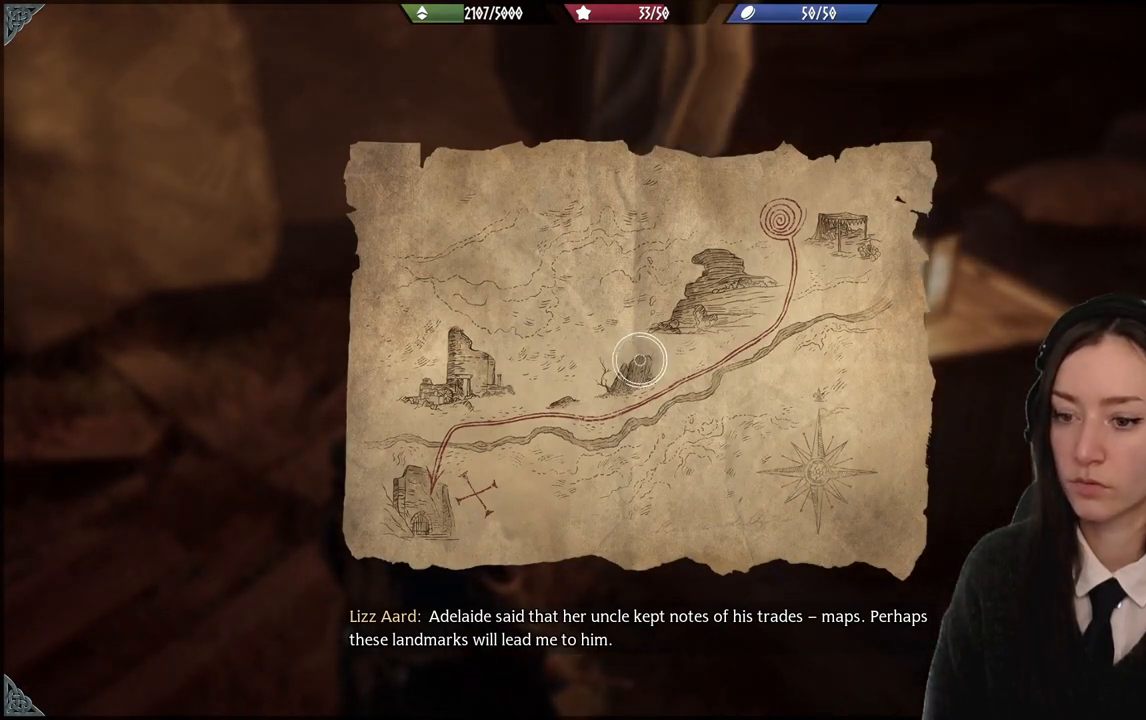
{"buttons": [], "left_stick": "center", "right_stick": "center", "events": []}
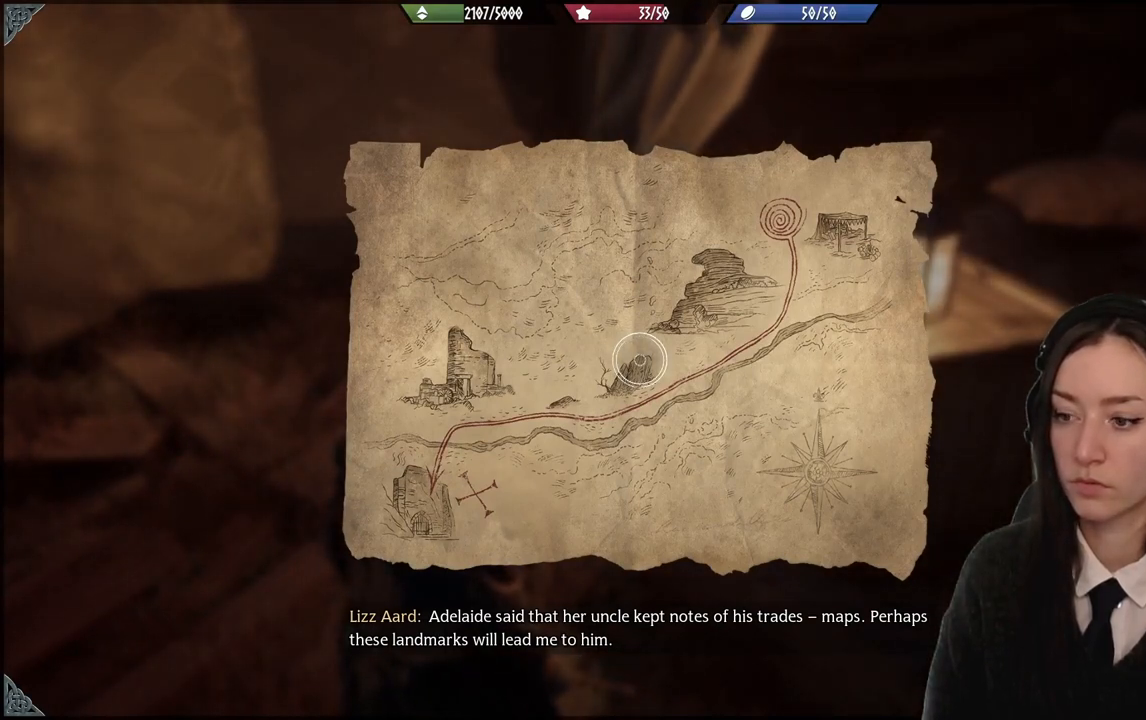
{"buttons": [], "left_stick": "center", "right_stick": "left", "events": [[467, "right_stick", "left"]]}
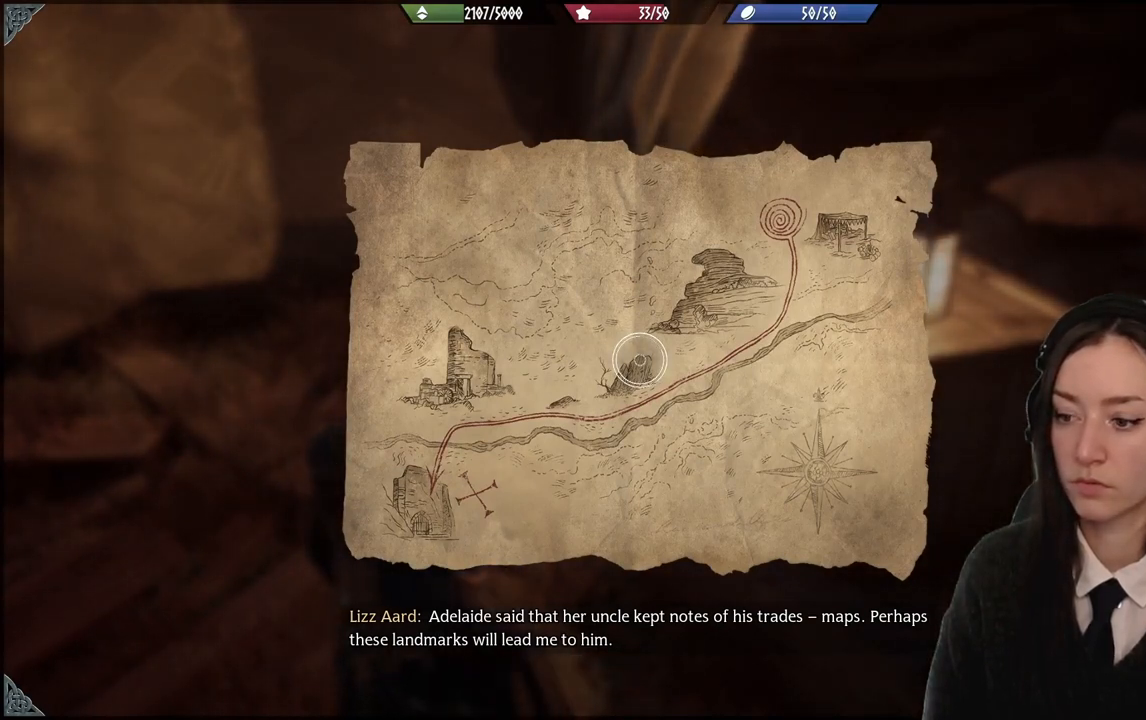
{"buttons": [], "left_stick": "center", "right_stick": "left", "events": []}
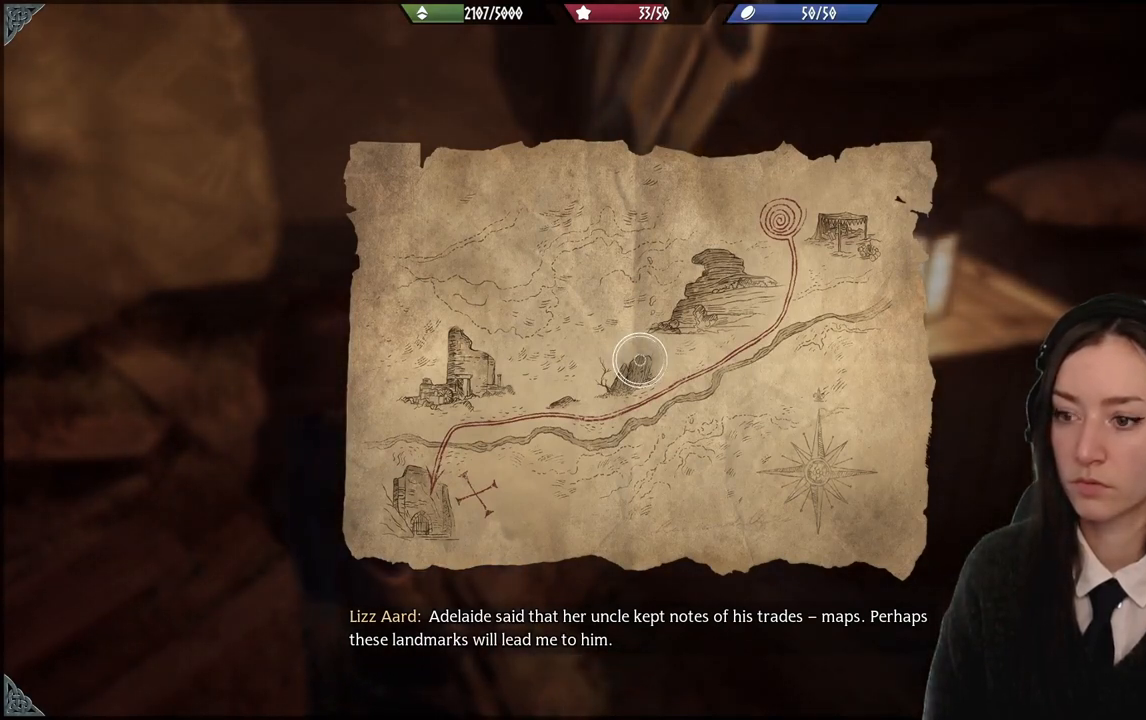
{"buttons": [], "left_stick": "center", "right_stick": "left", "events": []}
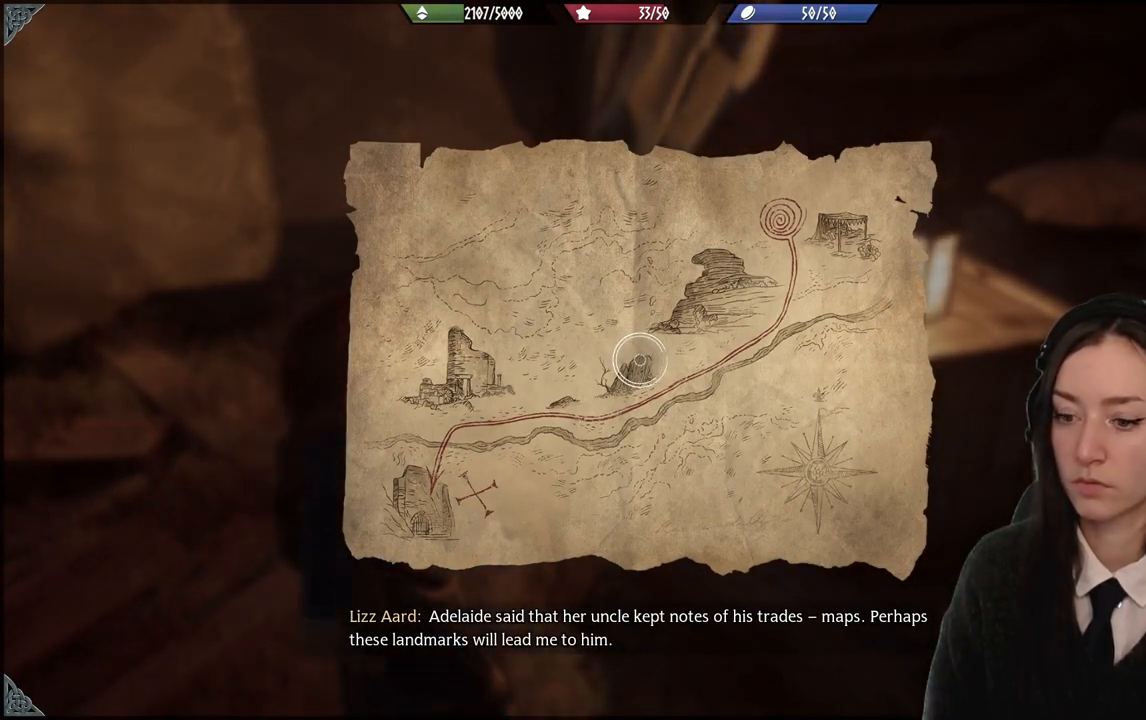
{"buttons": [], "left_stick": "center", "right_stick": "left", "events": [[67, "right_stick", "center"], [500, "right_stick", "left"]]}